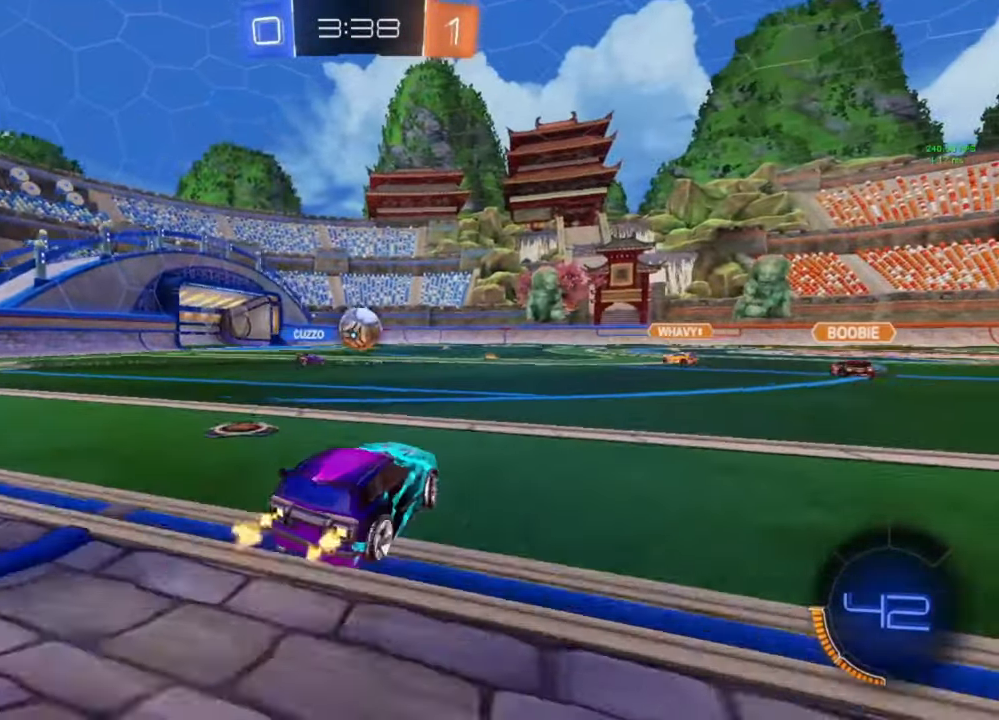
Gameplay with a controller (Xbox layout); each line is a JSON object with the inputs held at the frame after it. "events" lists button and stick changes between this image and that frame as [ms after this image, input, new state], when the widget could be followed in between.
{"buttons": ["R2"], "left_stick": "left", "right_stick": "center", "events": [[100, "left_stick", "center"], [433, "left_stick", "left"]]}
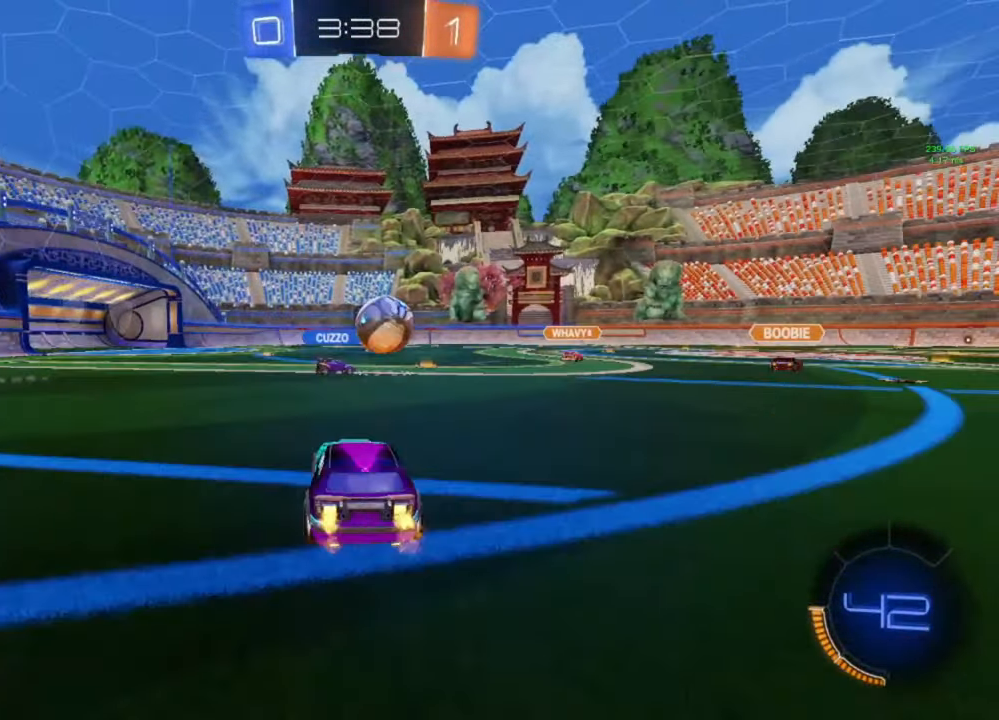
{"buttons": ["R2"], "left_stick": "right", "right_stick": "center", "events": [[33, "left_stick", "center"], [167, "left_stick", "right"], [300, "left_stick", "center"], [433, "left_stick", "right"]]}
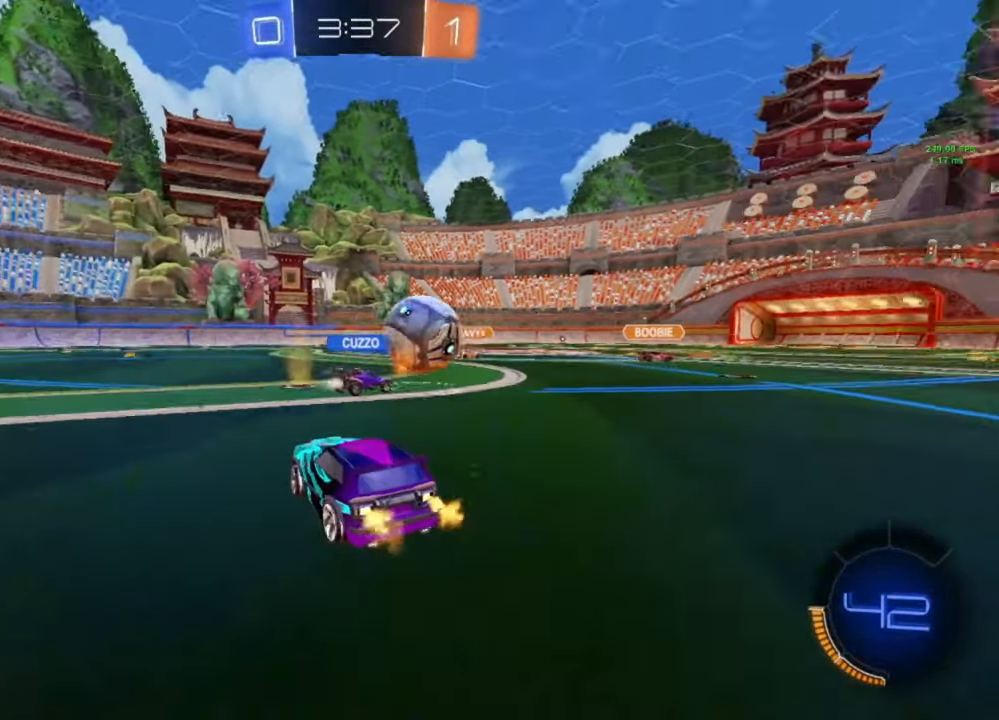
{"buttons": ["R2"], "left_stick": "right", "right_stick": "center", "events": [[33, "left_stick", "center"], [300, "left_stick", "right"]]}
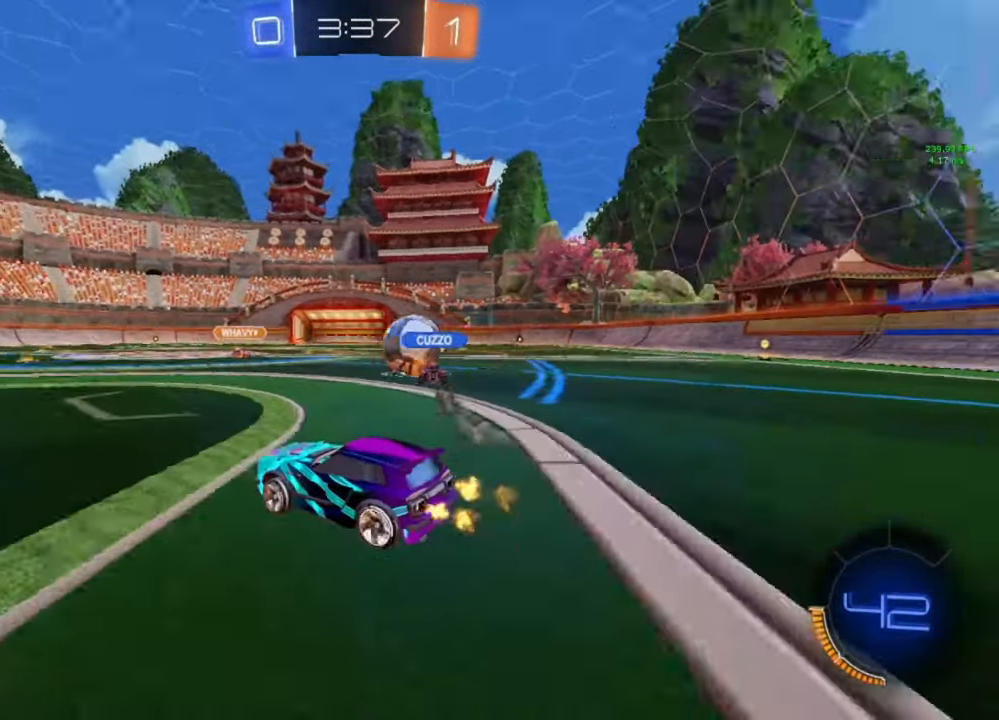
{"buttons": ["R2"], "left_stick": "right", "right_stick": "center", "events": [[233, "left_stick", "left"], [433, "left_stick", "center"], [500, "left_stick", "right"]]}
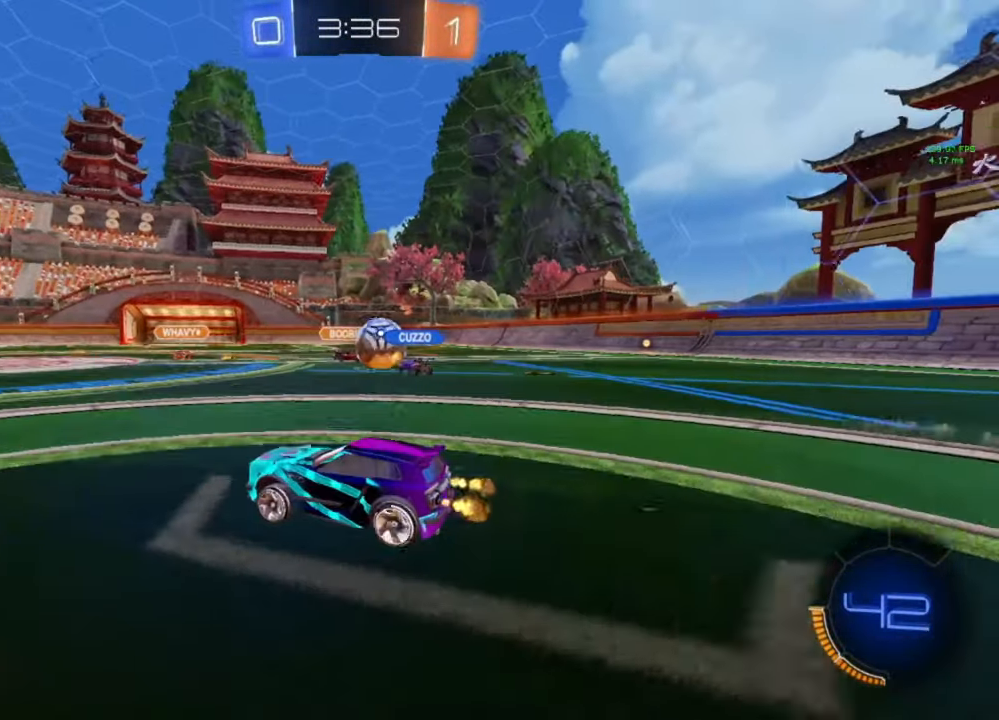
{"buttons": ["R2"], "left_stick": "center", "right_stick": "center", "events": [[167, "R2", "up"], [333, "left_stick", "center"], [467, "R2", "down"]]}
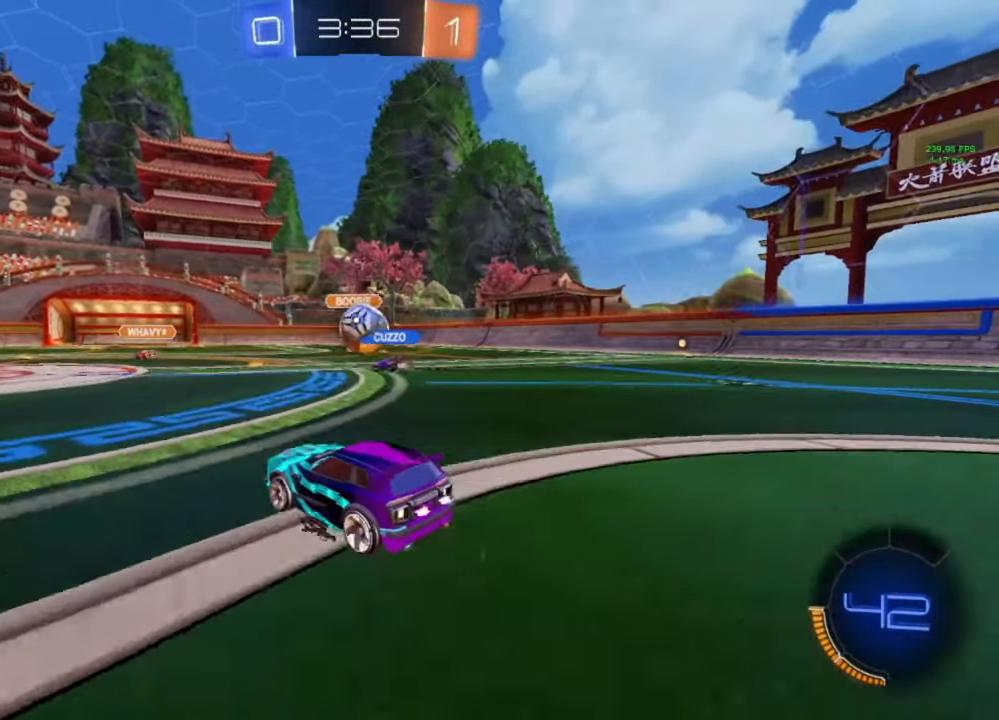
{"buttons": [], "left_stick": "center", "right_stick": "center", "events": [[33, "left_stick", "left"], [100, "left_stick", "center"], [233, "left_stick", "right"], [367, "left_stick", "center"], [400, "R2", "up"]]}
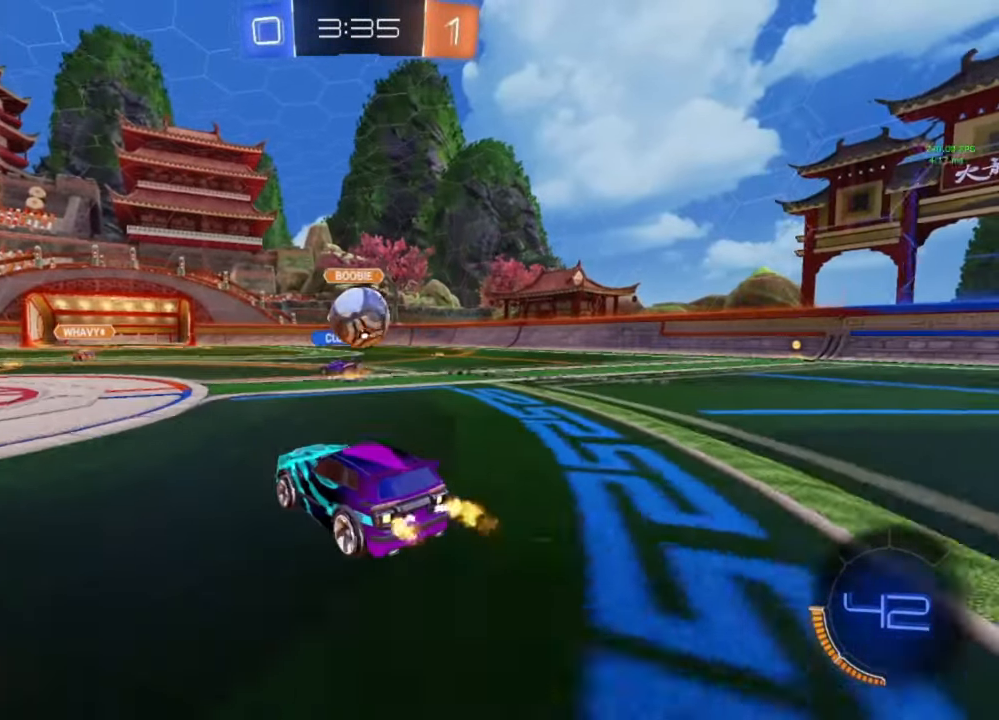
{"buttons": ["B", "R2"], "left_stick": "down-right", "right_stick": "center", "events": [[100, "R2", "down"], [167, "B", "down"], [167, "left_stick", "right"], [233, "left_stick", "center"], [500, "left_stick", "down-right"]]}
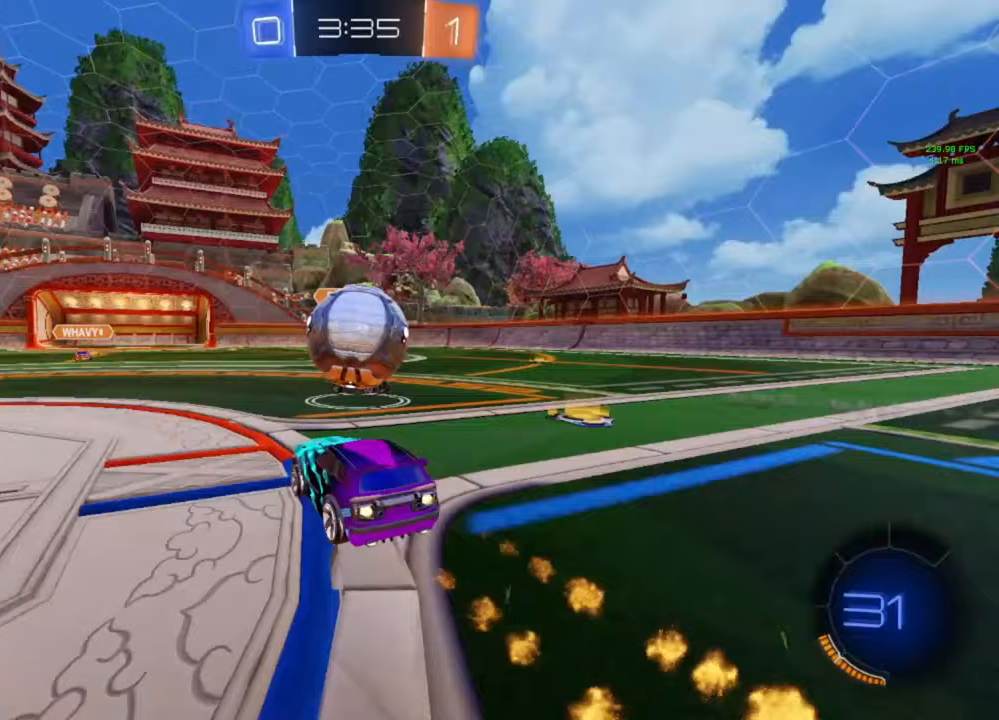
{"buttons": ["B", "L1", "R2"], "left_stick": "down", "right_stick": "center", "events": [[33, "A", "down"], [167, "A", "up"], [167, "B", "up"], [167, "L1", "down"], [167, "left_stick", "up-right"], [233, "A", "down"], [233, "B", "down"], [267, "left_stick", "down-right"], [333, "left_stick", "down"], [367, "A", "up"], [367, "Y", "down"], [400, "Y", "up"]]}
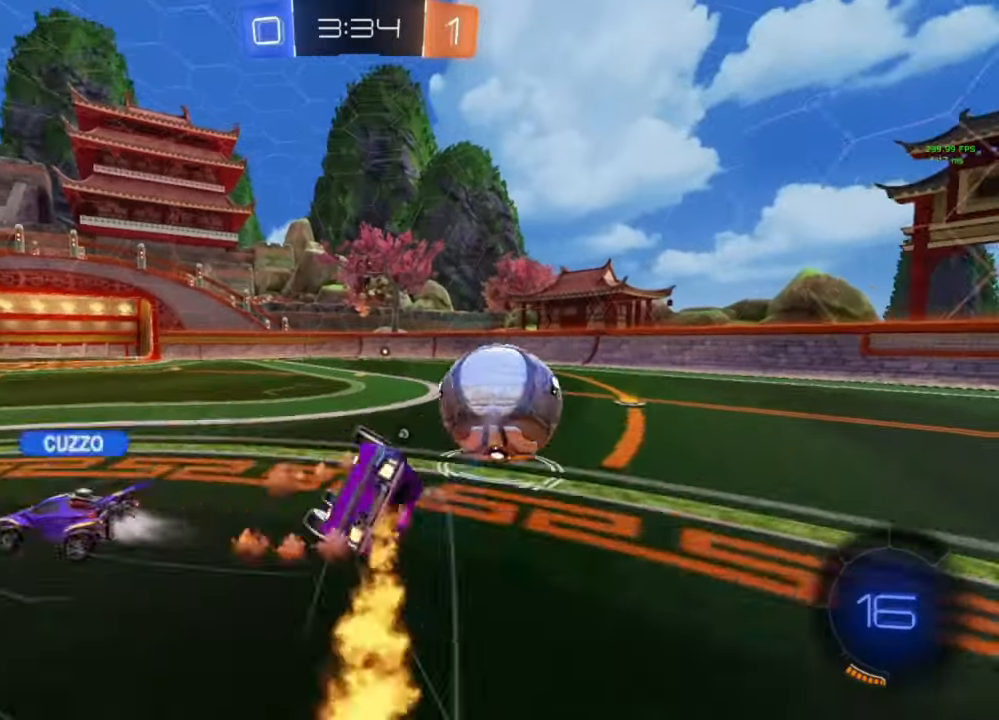
{"buttons": ["B", "L1", "R2"], "left_stick": "down-right", "right_stick": "center", "events": [[133, "left_stick", "down-right"]]}
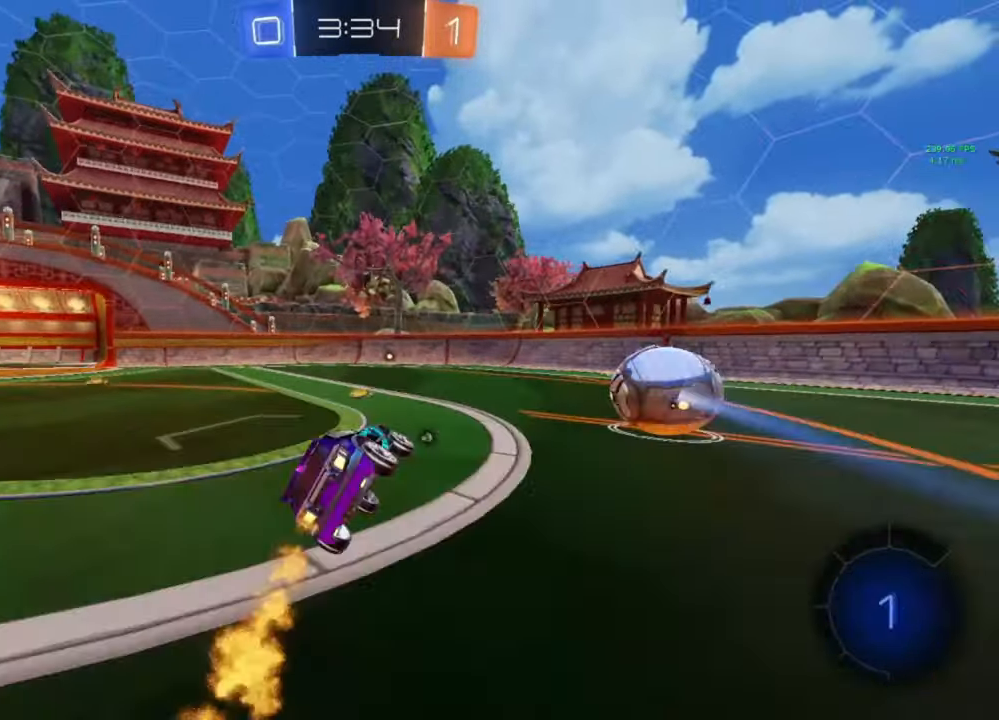
{"buttons": ["B", "R2"], "left_stick": "right", "right_stick": "center", "events": [[133, "L1", "up"], [167, "left_stick", "left"], [333, "left_stick", "center"], [467, "Y", "down"], [467, "left_stick", "right"], [500, "Y", "up"]]}
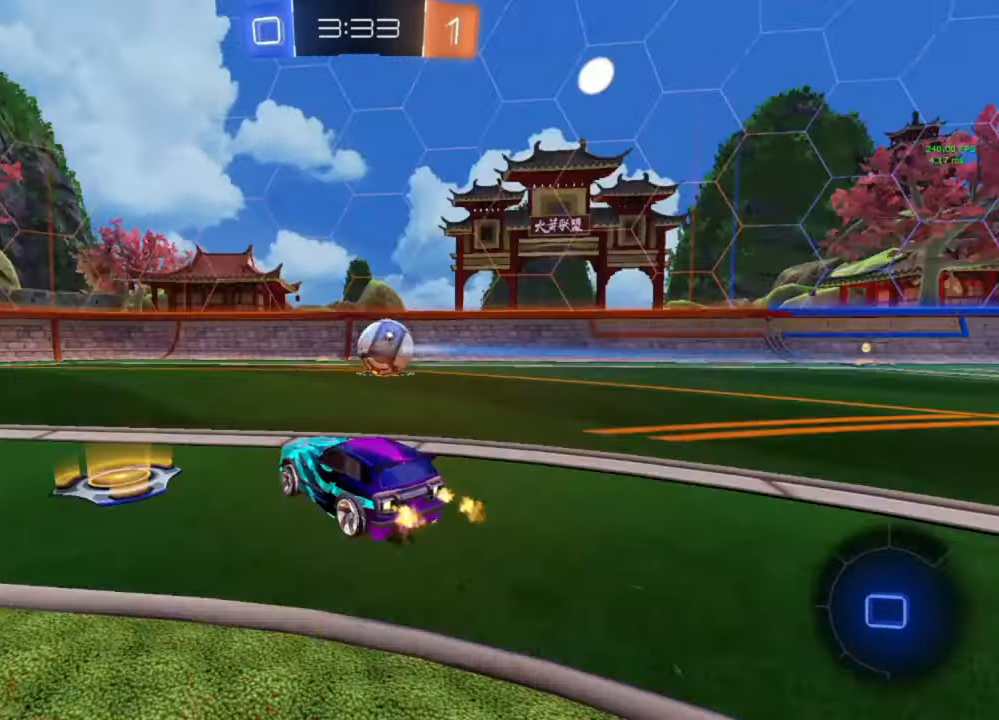
{"buttons": ["B", "R2"], "left_stick": "center", "right_stick": "center", "events": [[133, "left_stick", "center"], [233, "left_stick", "right"], [433, "left_stick", "center"]]}
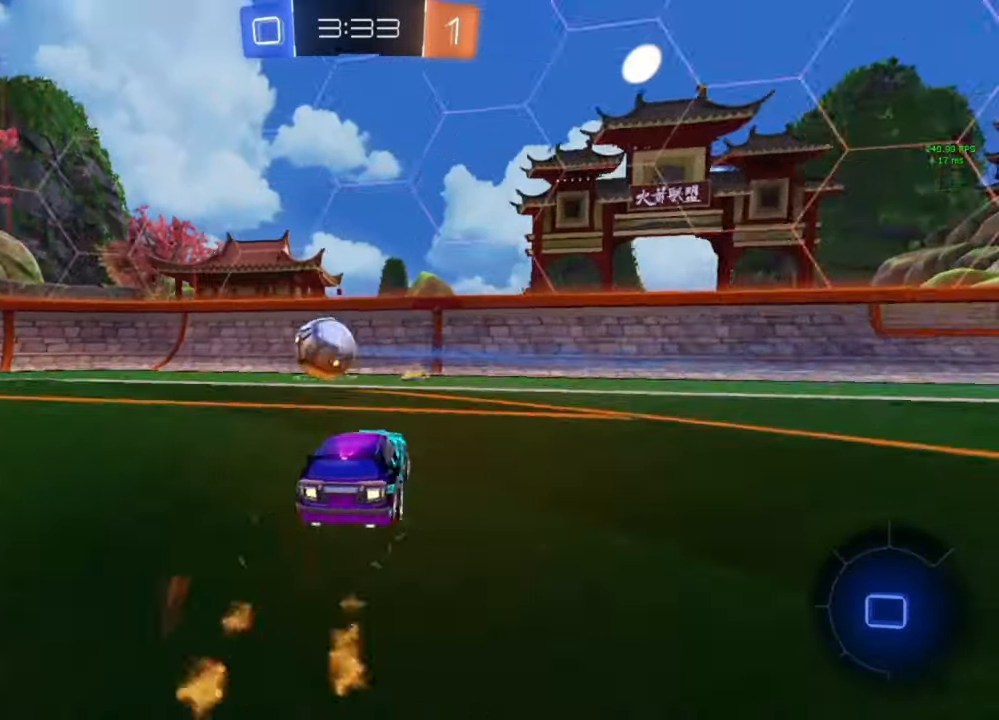
{"buttons": ["B", "R2"], "left_stick": "left", "right_stick": "center", "events": [[67, "left_stick", "left"], [133, "B", "up"], [233, "B", "down"], [300, "left_stick", "center"], [467, "left_stick", "left"]]}
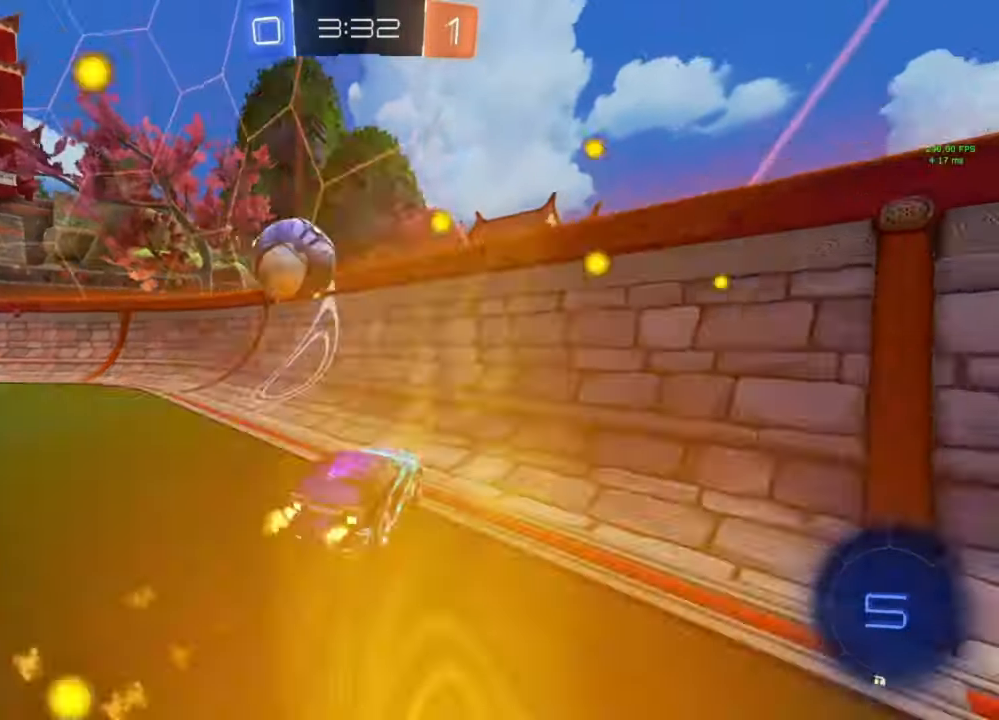
{"buttons": ["A", "R2"], "left_stick": "center", "right_stick": "center", "events": [[267, "B", "up"], [467, "A", "down"], [467, "left_stick", "center"]]}
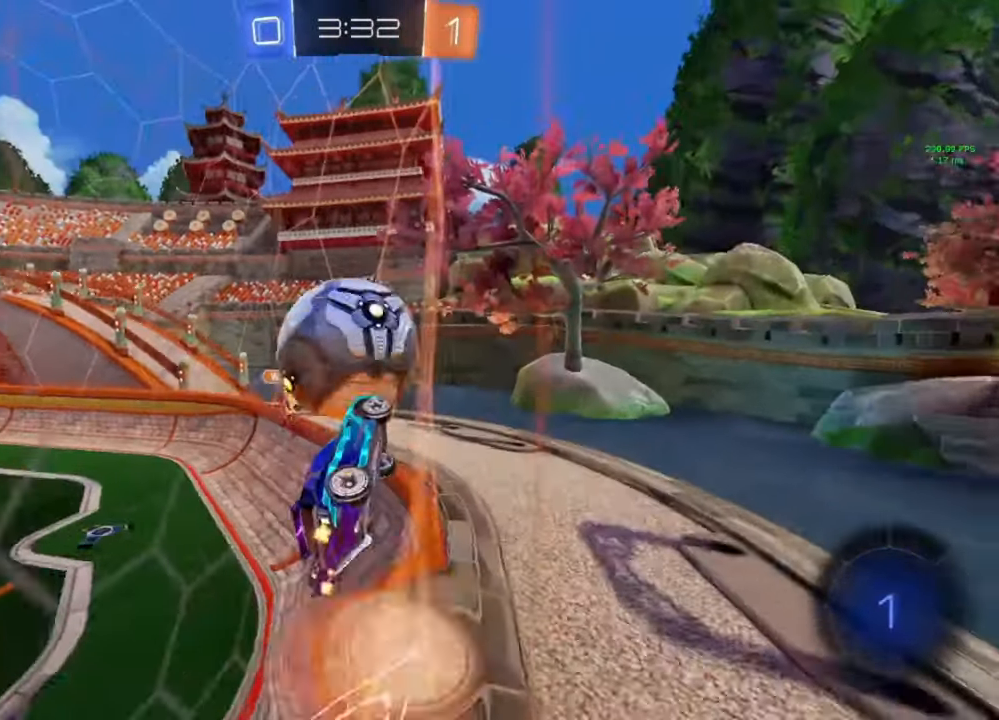
{"buttons": ["R2"], "left_stick": "up", "right_stick": "center", "events": [[33, "left_stick", "up-left"], [67, "A", "up"], [167, "left_stick", "center"], [267, "left_stick", "down"], [433, "left_stick", "center"], [500, "left_stick", "up"]]}
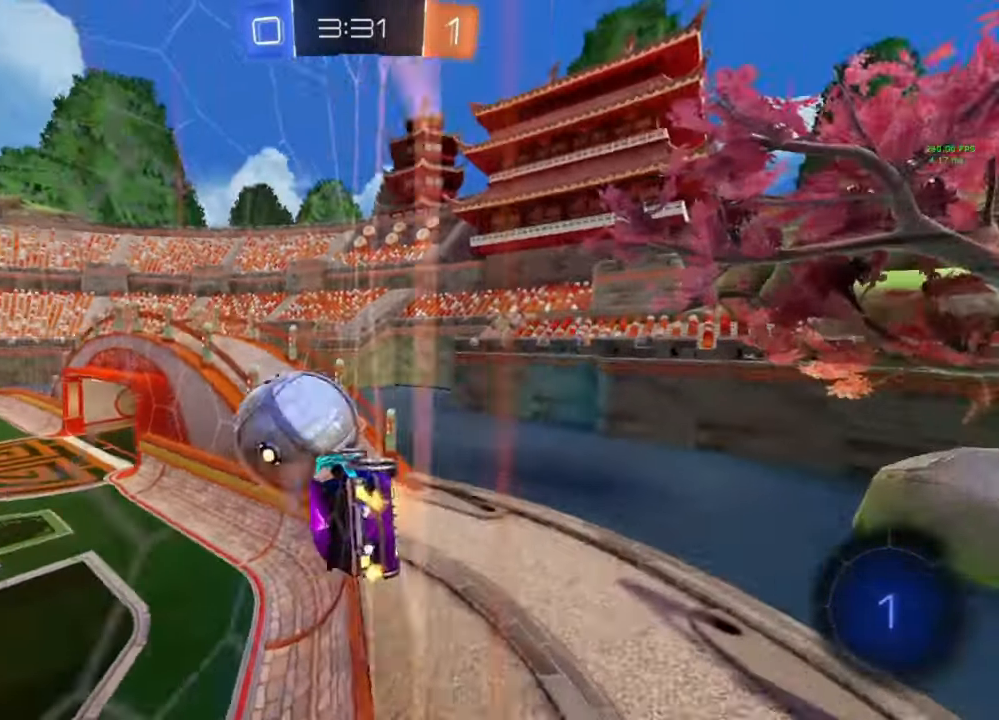
{"buttons": ["R2"], "left_stick": "center", "right_stick": "center", "events": [[33, "A", "down"], [100, "A", "up"], [133, "left_stick", "center"], [367, "left_stick", "right"], [467, "left_stick", "center"]]}
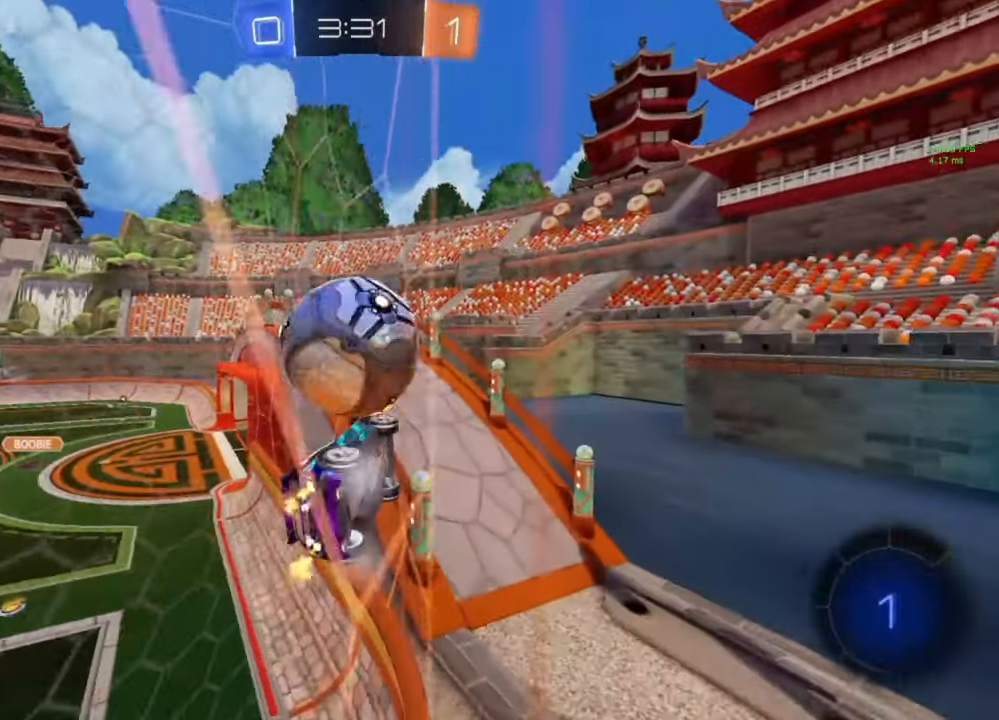
{"buttons": ["R2"], "left_stick": "left", "right_stick": "center", "events": [[133, "Y", "down"], [200, "left_stick", "left"], [233, "Y", "up"], [300, "left_stick", "center"], [400, "left_stick", "left"]]}
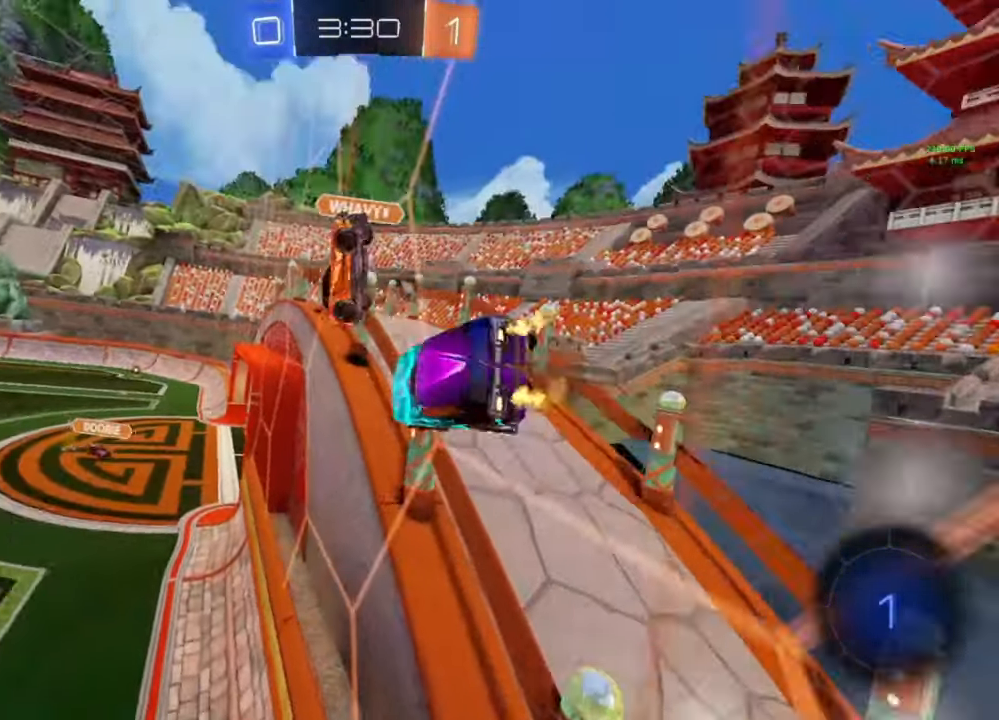
{"buttons": ["R2"], "left_stick": "down-right", "right_stick": "center"}
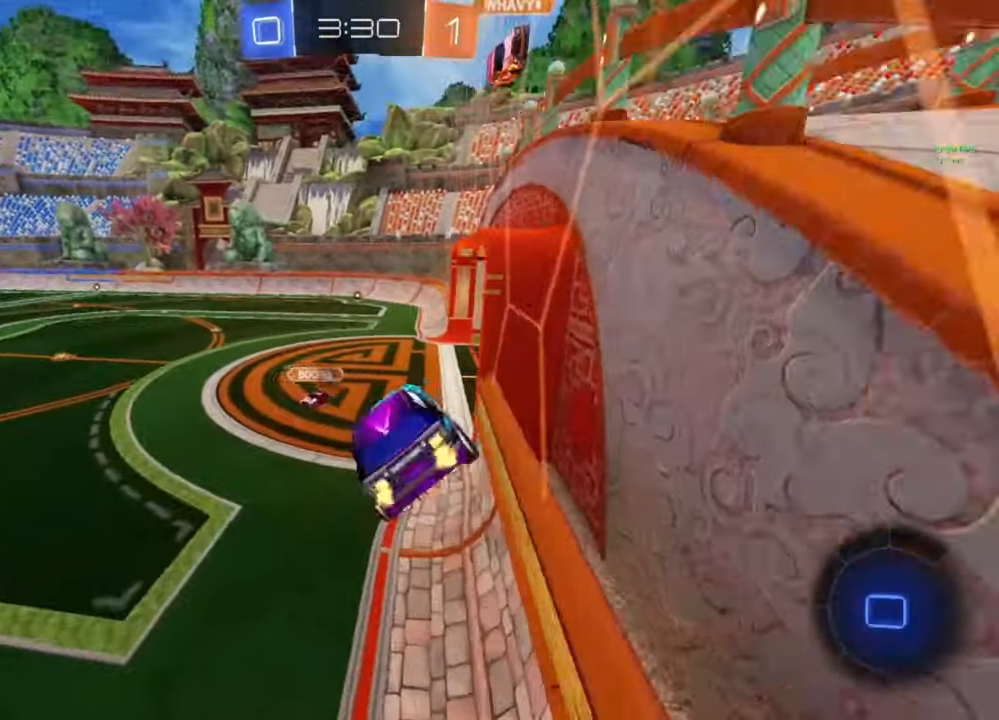
{"buttons": ["L1", "R2"], "left_stick": "up-left", "right_stick": "center", "events": [[33, "left_stick", "center"], [333, "left_stick", "up"], [367, "L1", "down"], [400, "A", "down"], [400, "left_stick", "up-left"], [467, "A", "up"]]}
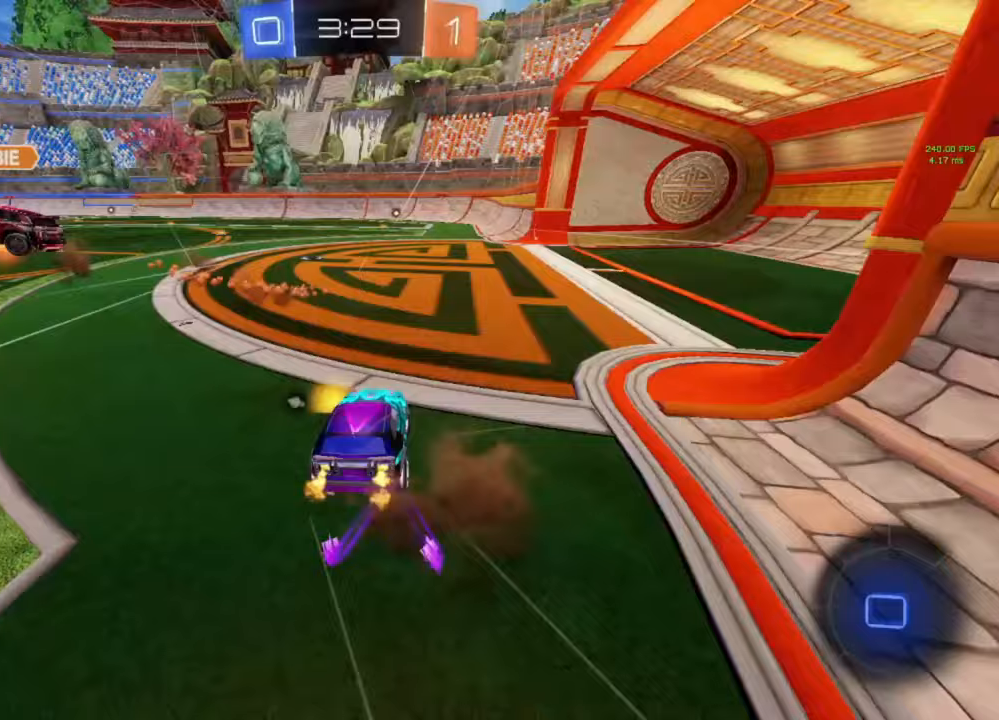
{"buttons": [], "left_stick": "center", "right_stick": "center", "events": [[67, "A", "down"], [133, "A", "up"], [200, "A", "down"], [267, "left_stick", "center"], [300, "A", "up"], [300, "L1", "up"], [400, "Y", "down"], [467, "R2", "up"], [500, "Y", "up"]]}
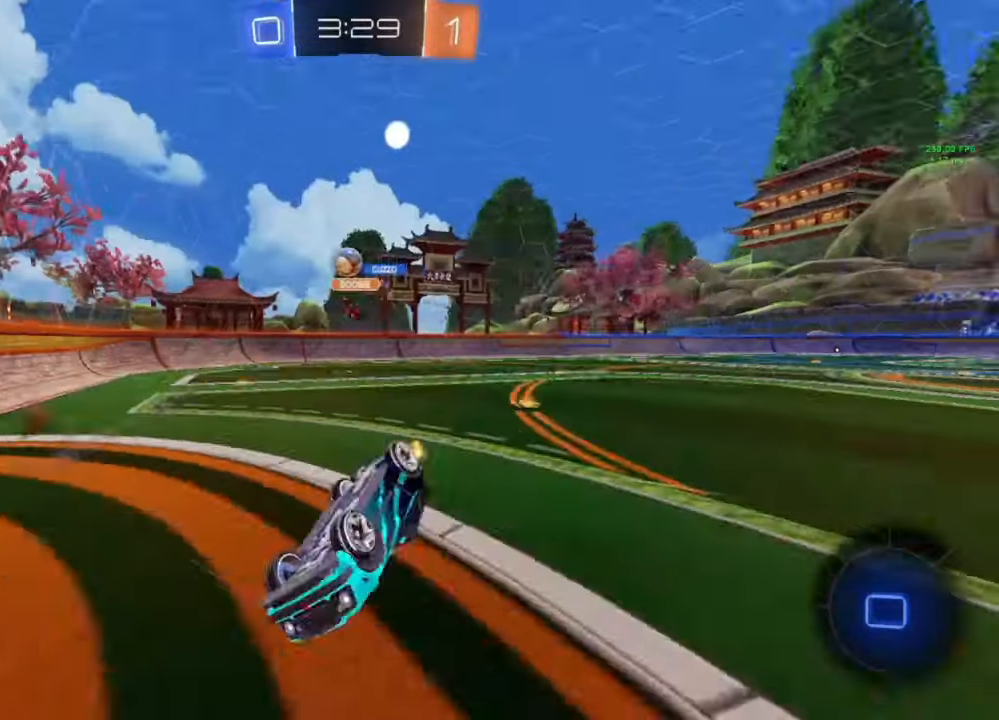
{"buttons": [], "left_stick": "left", "right_stick": "center", "events": [[67, "left_stick", "up-left"], [200, "left_stick", "left"], [367, "left_stick", "center"], [433, "left_stick", "left"]]}
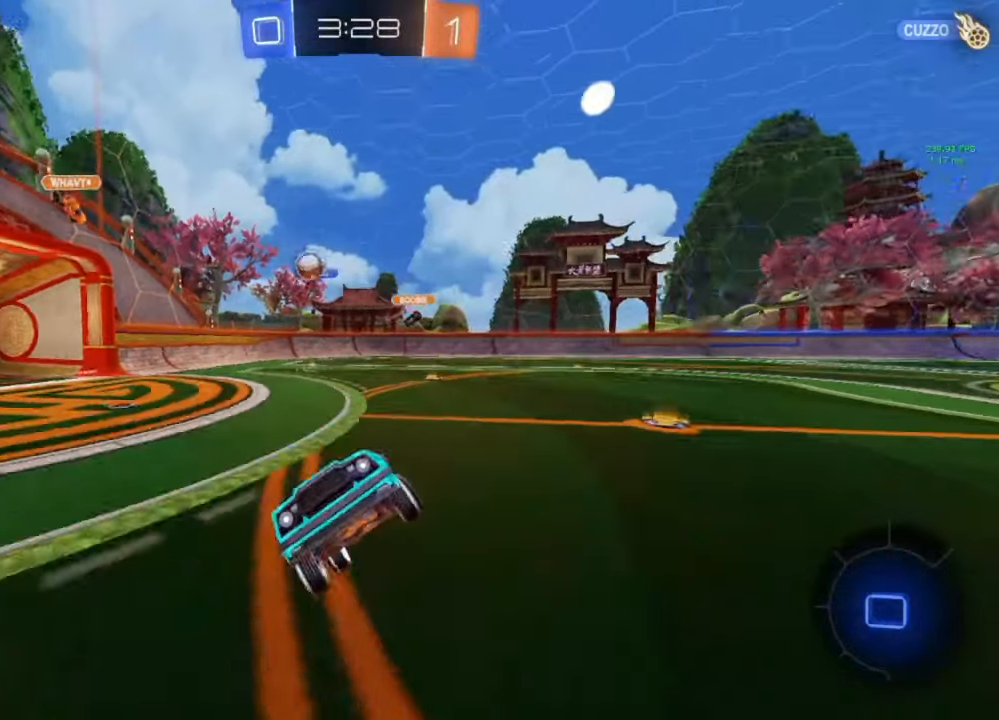
{"buttons": ["B", "R2"], "left_stick": "left", "right_stick": "center", "events": [[100, "R2", "down"], [100, "left_stick", "center"], [167, "left_stick", "left"], [333, "B", "down"]]}
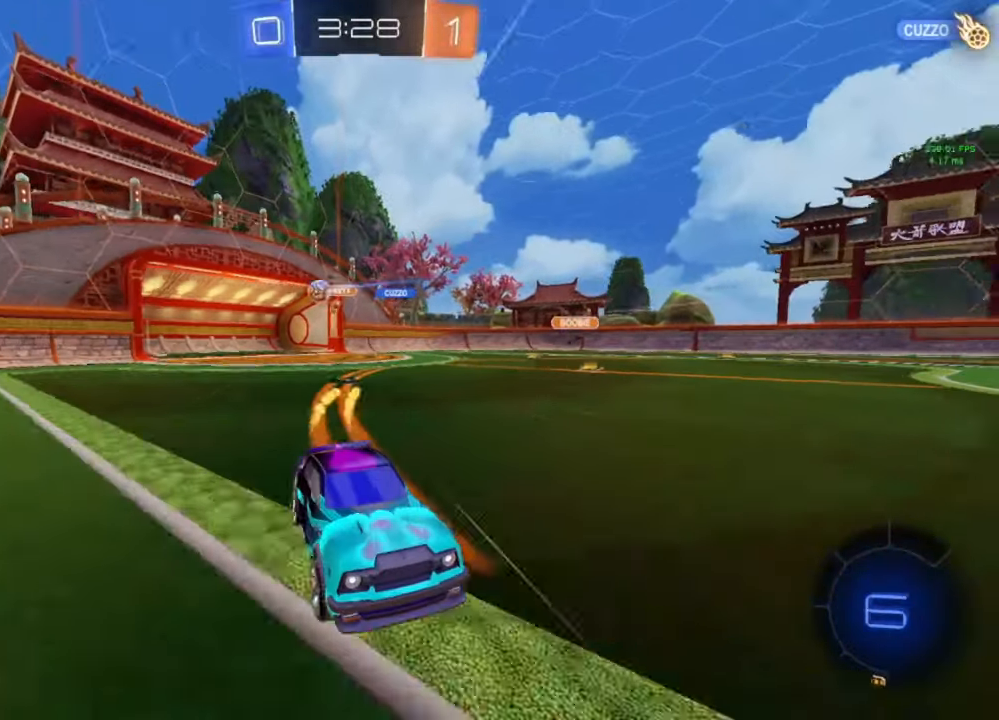
{"buttons": ["R2"], "left_stick": "center", "right_stick": "center", "events": [[67, "left_stick", "center"], [133, "B", "up"], [367, "Y", "down"], [467, "Y", "up"]]}
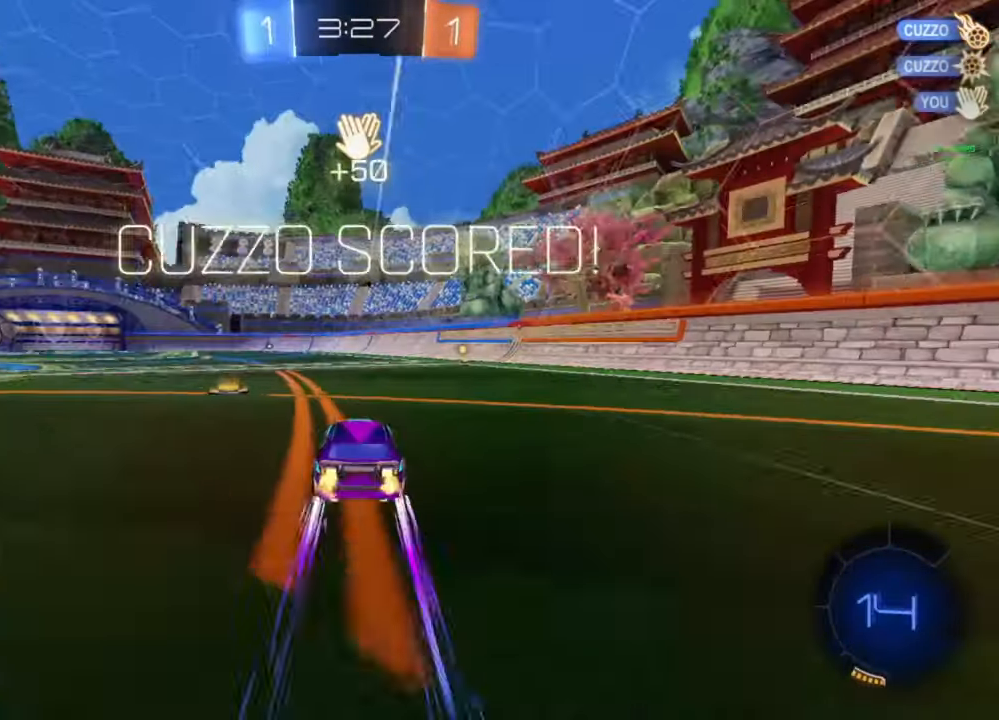
{"buttons": ["R2", "L3"], "left_stick": "right", "right_stick": "center", "events": [[133, "L3", "down"], [200, "L3", "up"], [267, "left_stick", "right"], [500, "L3", "down"]]}
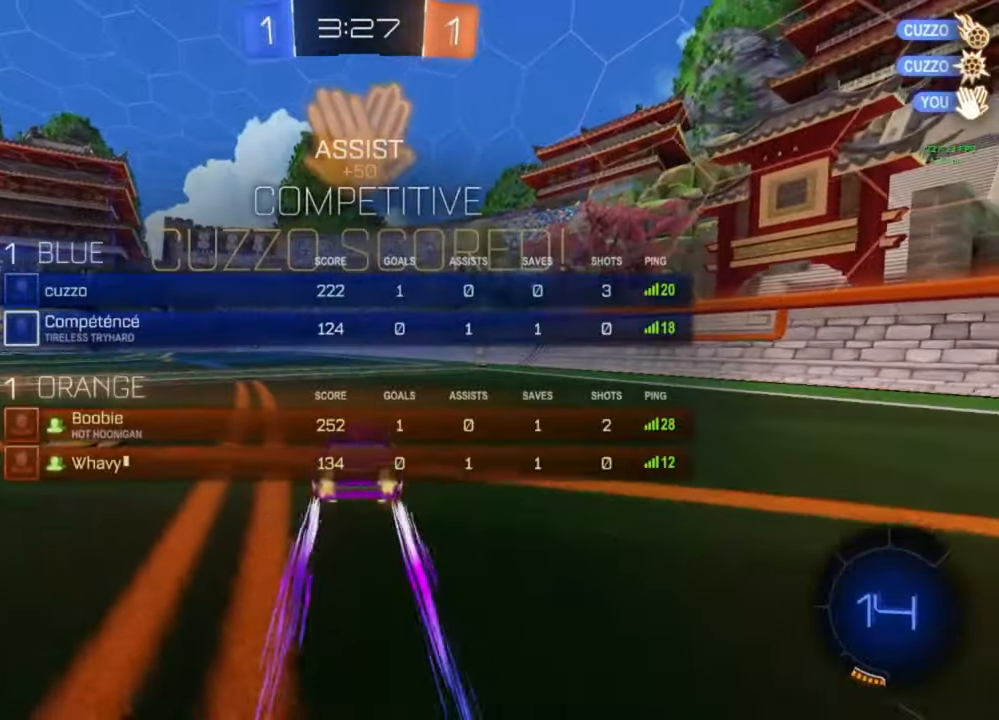
{"buttons": ["R2"], "left_stick": "center", "right_stick": "center", "events": [[100, "L3", "up"], [267, "B", "down"], [467, "B", "up"], [467, "left_stick", "center"]]}
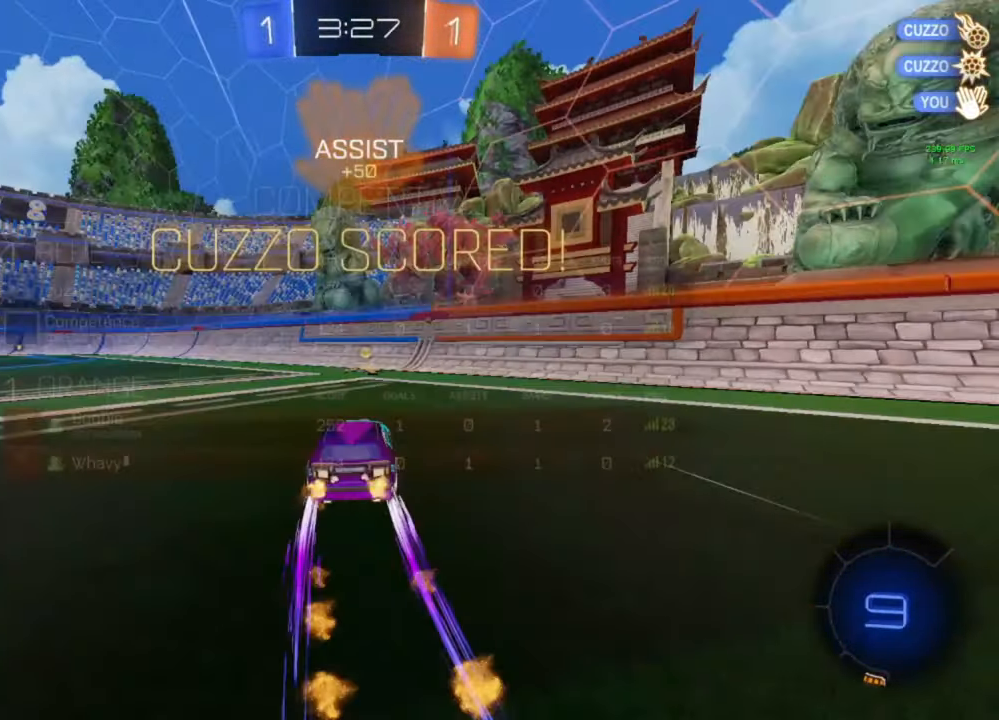
{"buttons": ["R2"], "left_stick": "left", "right_stick": "center", "events": [[400, "left_stick", "left"]]}
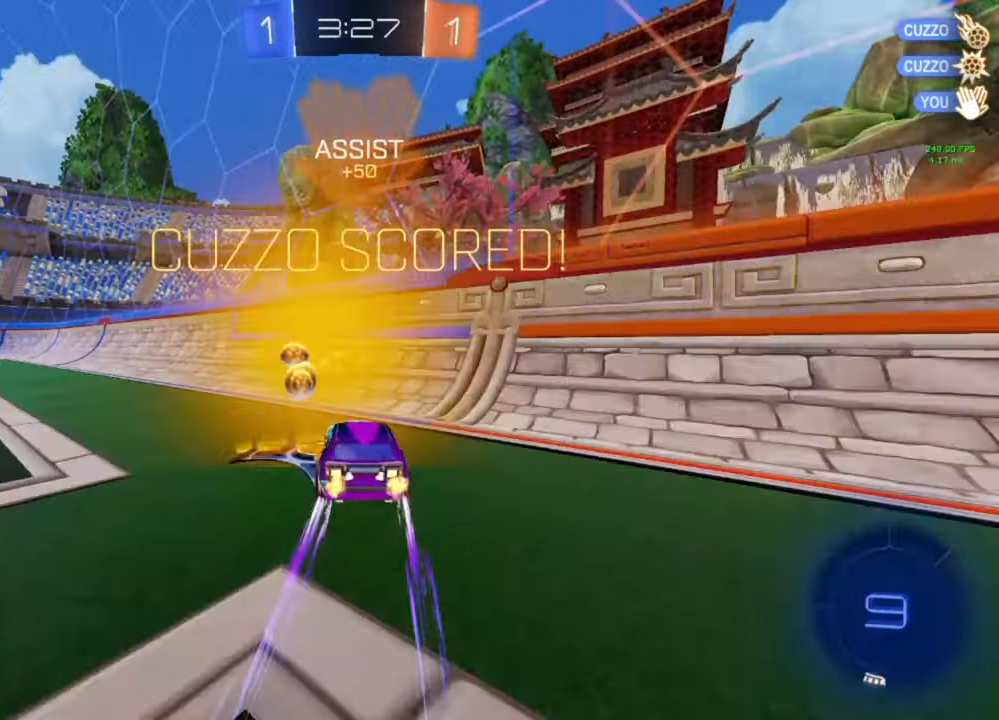
{"buttons": ["R2"], "left_stick": "right", "right_stick": "center", "events": [[67, "left_stick", "center"], [200, "left_stick", "left"], [400, "A", "down"], [467, "A", "up"], [500, "left_stick", "right"]]}
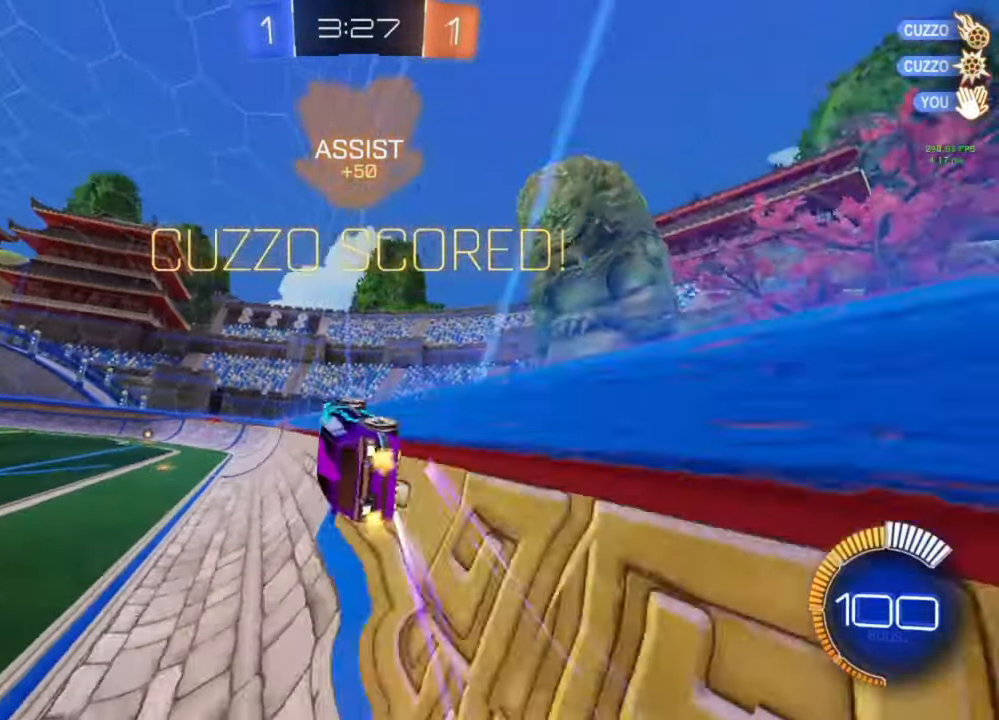
{"buttons": ["A", "R2"], "left_stick": "right", "right_stick": "center", "events": [[33, "A", "down"], [100, "A", "up"], [167, "A", "down"], [233, "A", "up"], [333, "A", "down"]]}
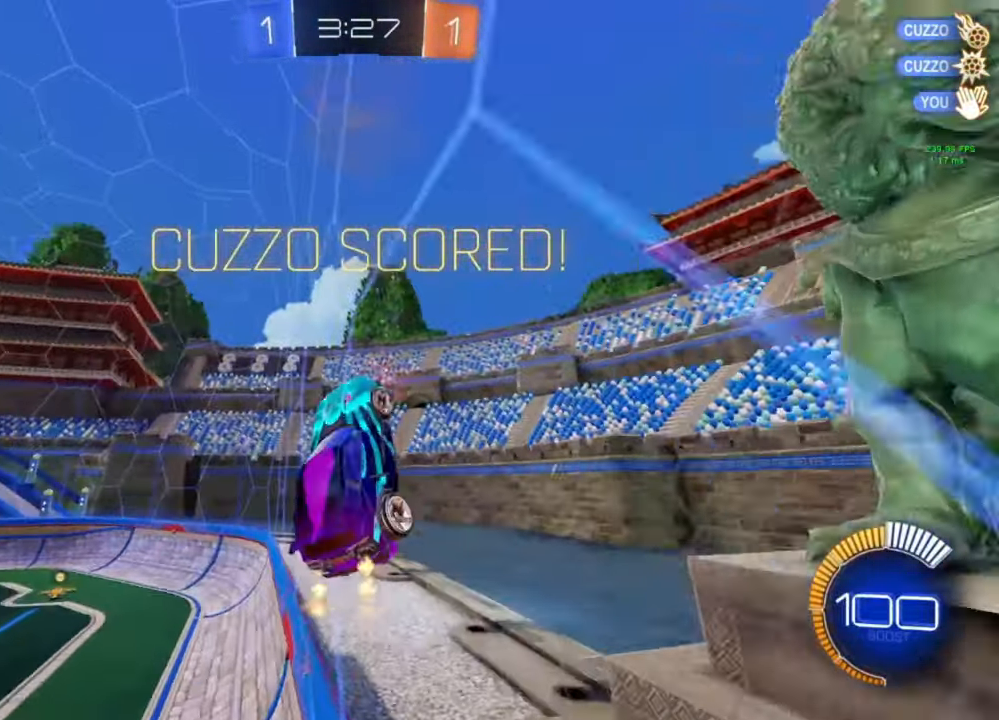
{"buttons": ["B", "R1"], "left_stick": "down-left", "right_stick": "center", "events": [[33, "A", "up"], [133, "R2", "up"], [267, "left_stick", "center"], [333, "left_stick", "down"], [367, "B", "down"], [367, "R1", "down"], [433, "left_stick", "down-left"]]}
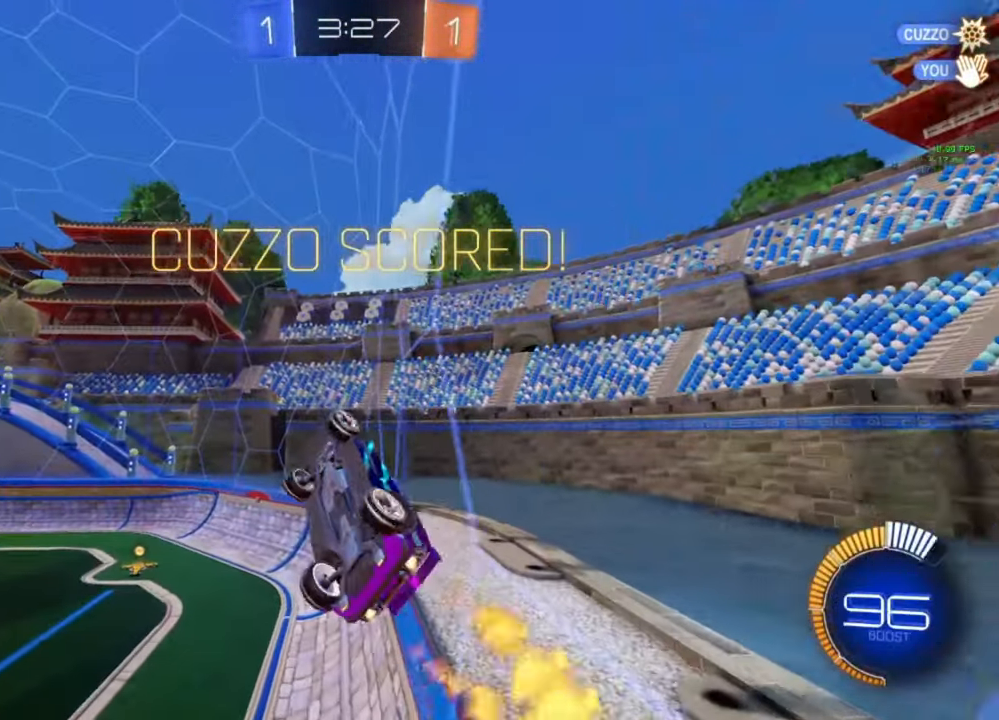
{"buttons": [], "left_stick": "center", "right_stick": "center", "events": [[300, "R1", "up"], [333, "left_stick", "center"], [400, "B", "up"]]}